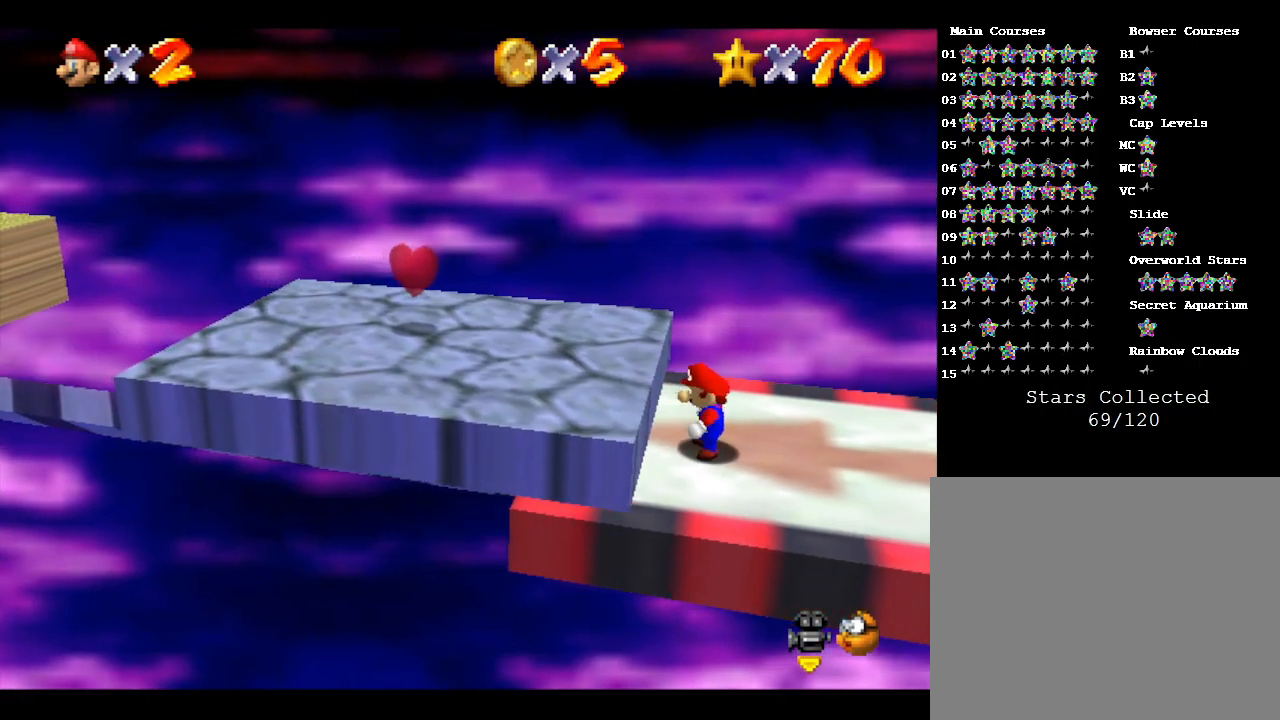
Gameplay with a controller (Nintendo layout); each line is a JSON object with the inputs held at the frame after it. "events" lists button and stick changes between this image and that frame as [ms after this image, input, new state], when the widget could be followed in between. Not read: L3 R3.
{"buttons": ["A"], "left_stick": "left", "events": [[150, "A", "down"], [233, "left_stick", "left"]]}
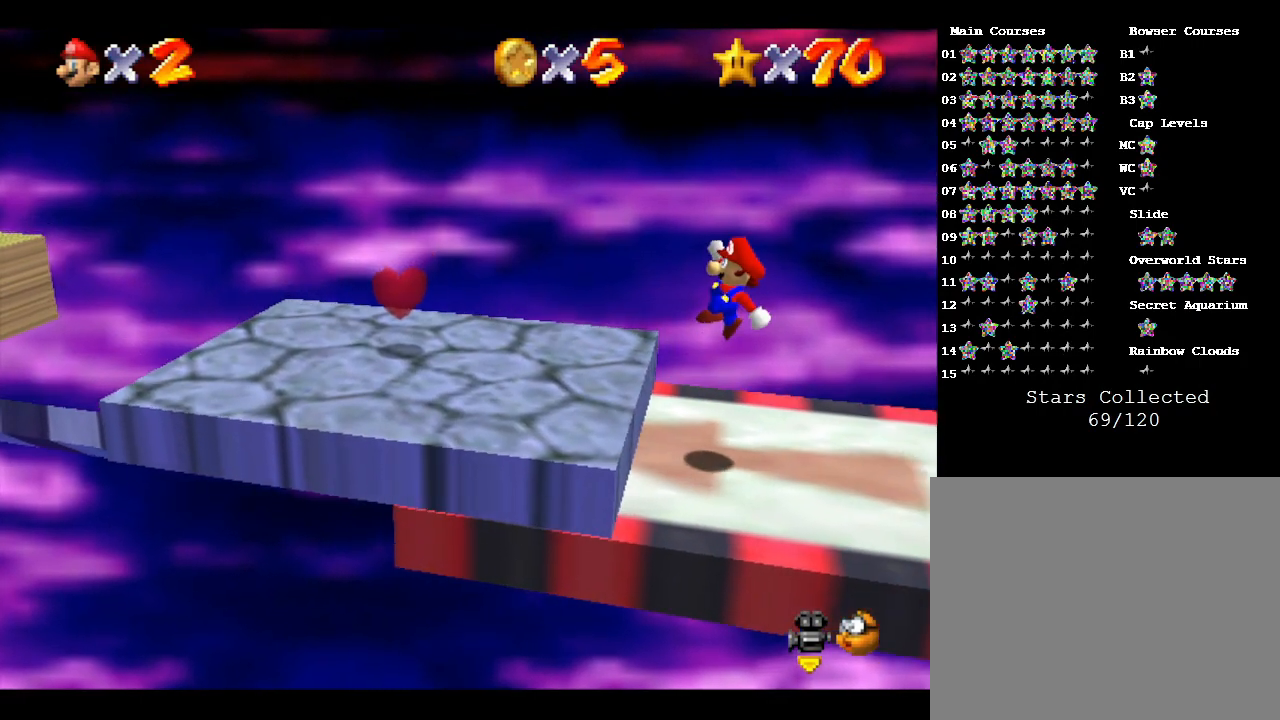
{"buttons": ["A"], "left_stick": "left", "events": [[283, "A", "up"], [467, "A", "down"]]}
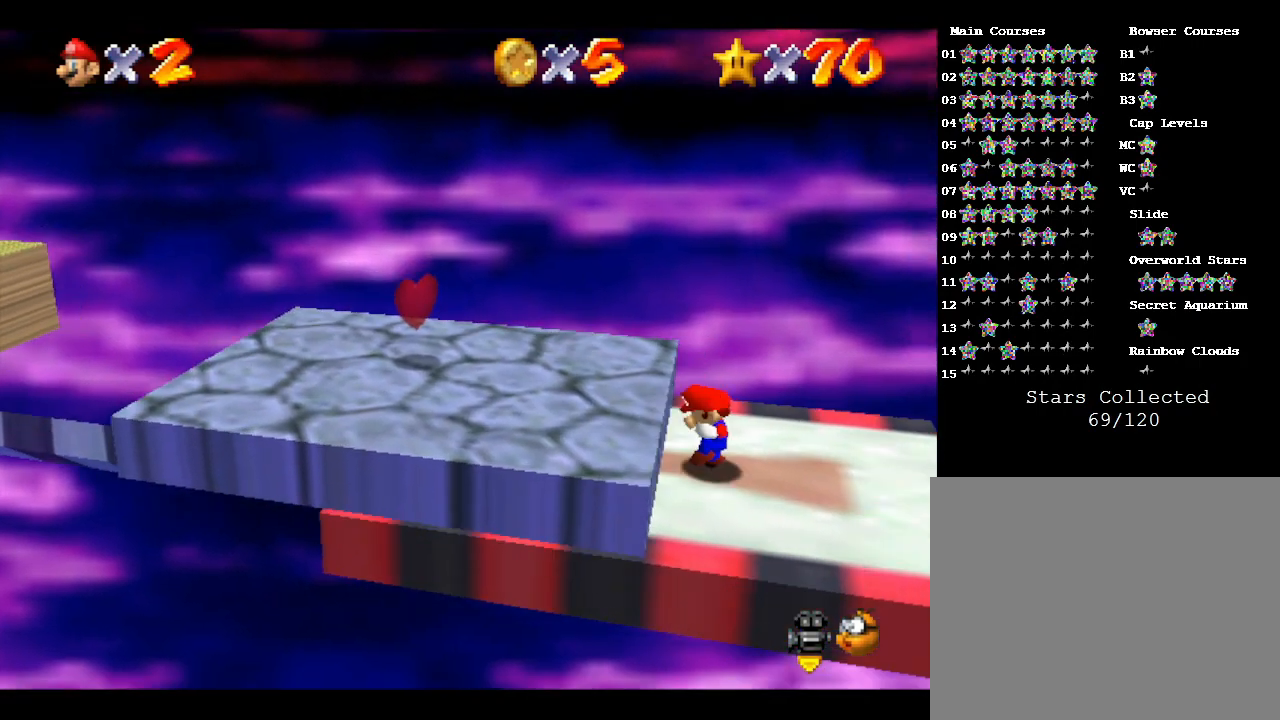
{"buttons": ["A"], "left_stick": "left", "events": [[283, "A", "up"], [400, "A", "down"]]}
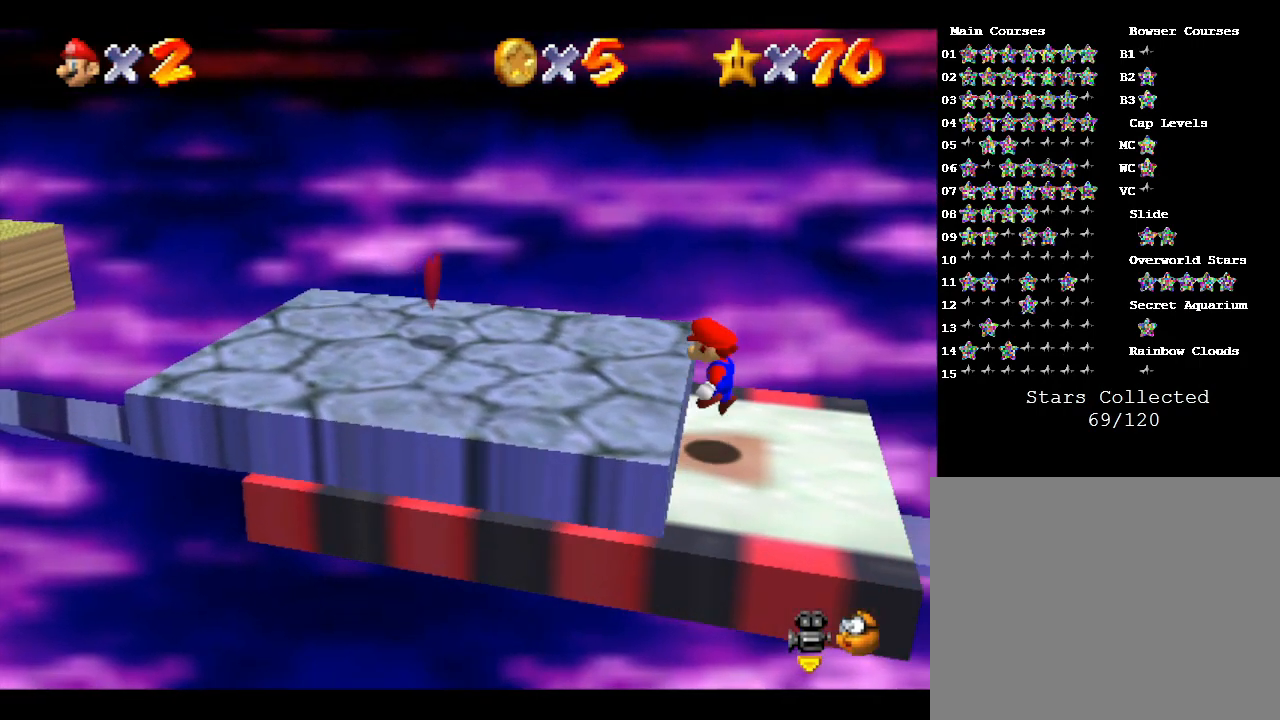
{"buttons": [], "left_stick": "left", "events": [[300, "A", "up"]]}
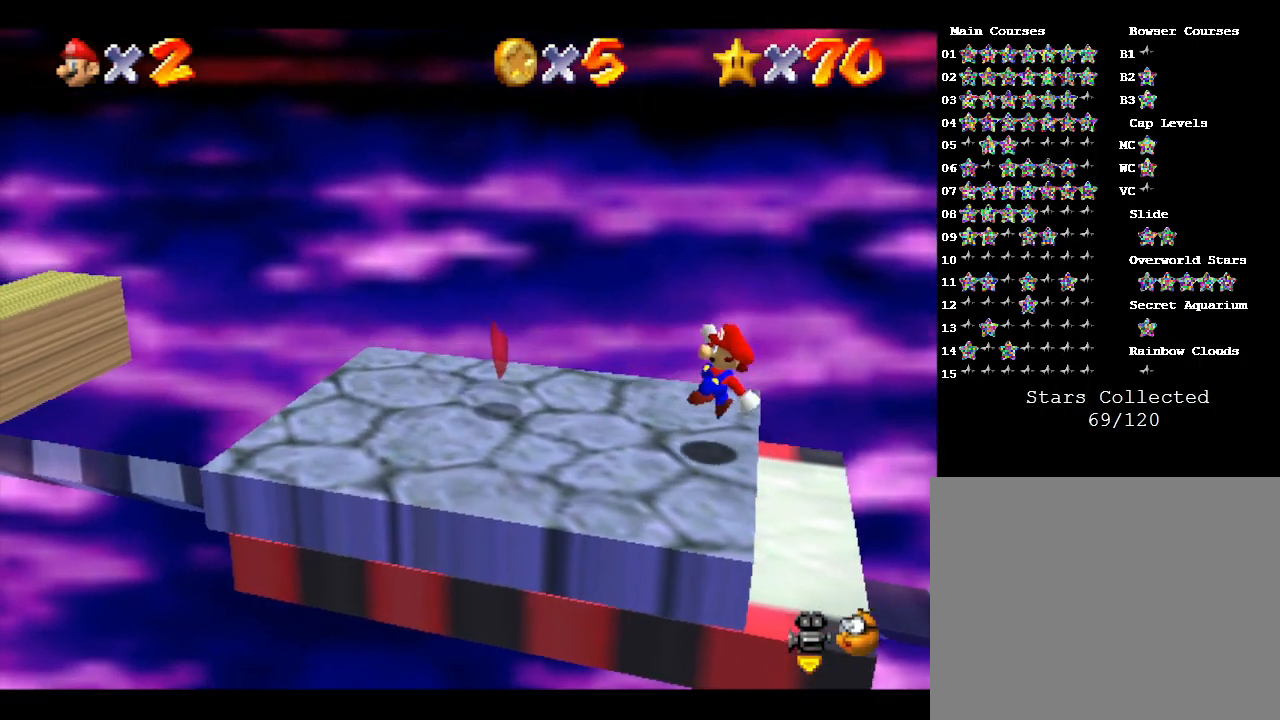
{"buttons": [], "left_stick": "center", "events": [[167, "left_stick", "center"]]}
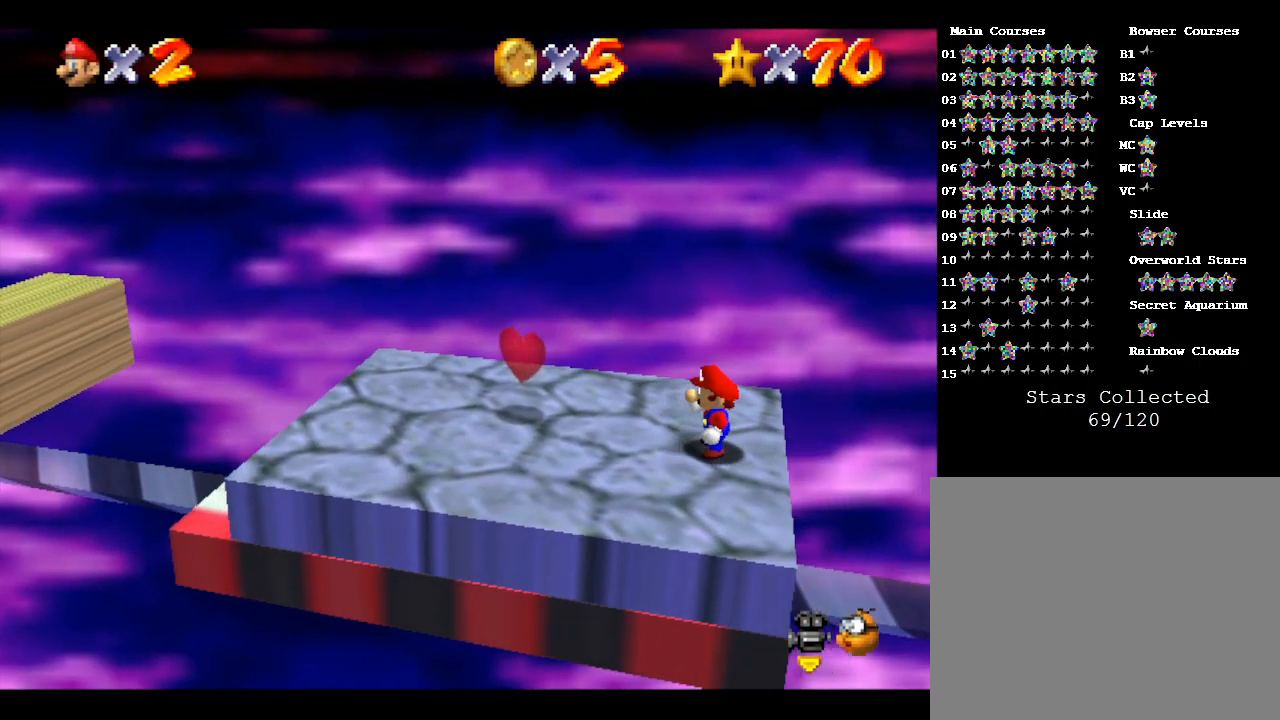
{"buttons": [], "left_stick": "center", "events": [[100, "left_stick", "left"], [383, "left_stick", "center"]]}
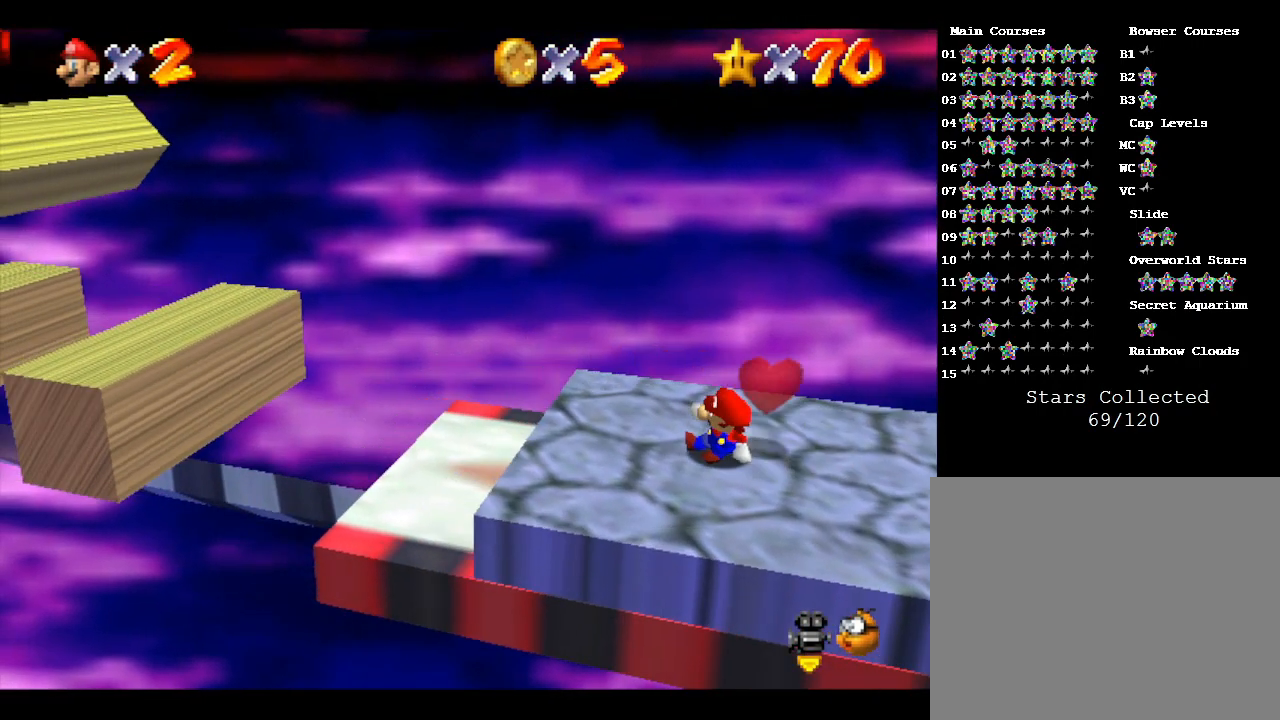
{"buttons": [], "left_stick": "left", "events": [[350, "left_stick", "left"]]}
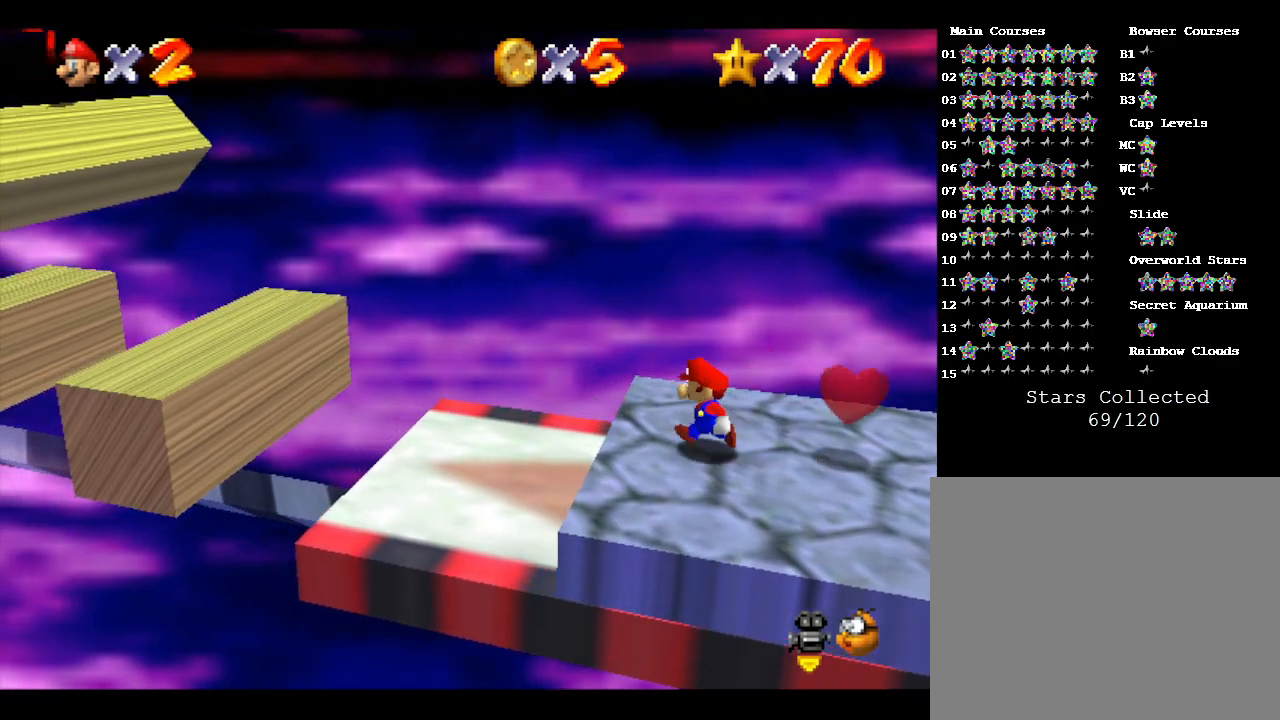
{"buttons": [], "left_stick": "center", "events": [[200, "left_stick", "center"]]}
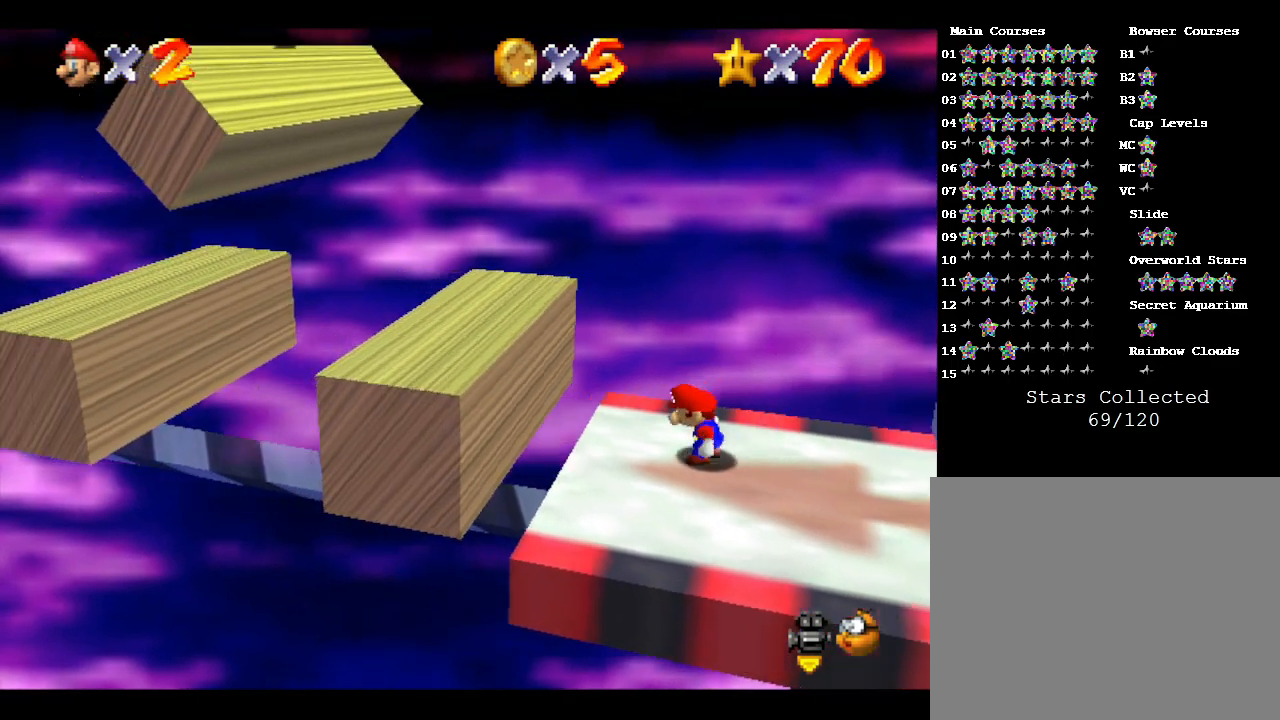
{"buttons": ["A"], "left_stick": "center", "events": [[483, "A", "down"]]}
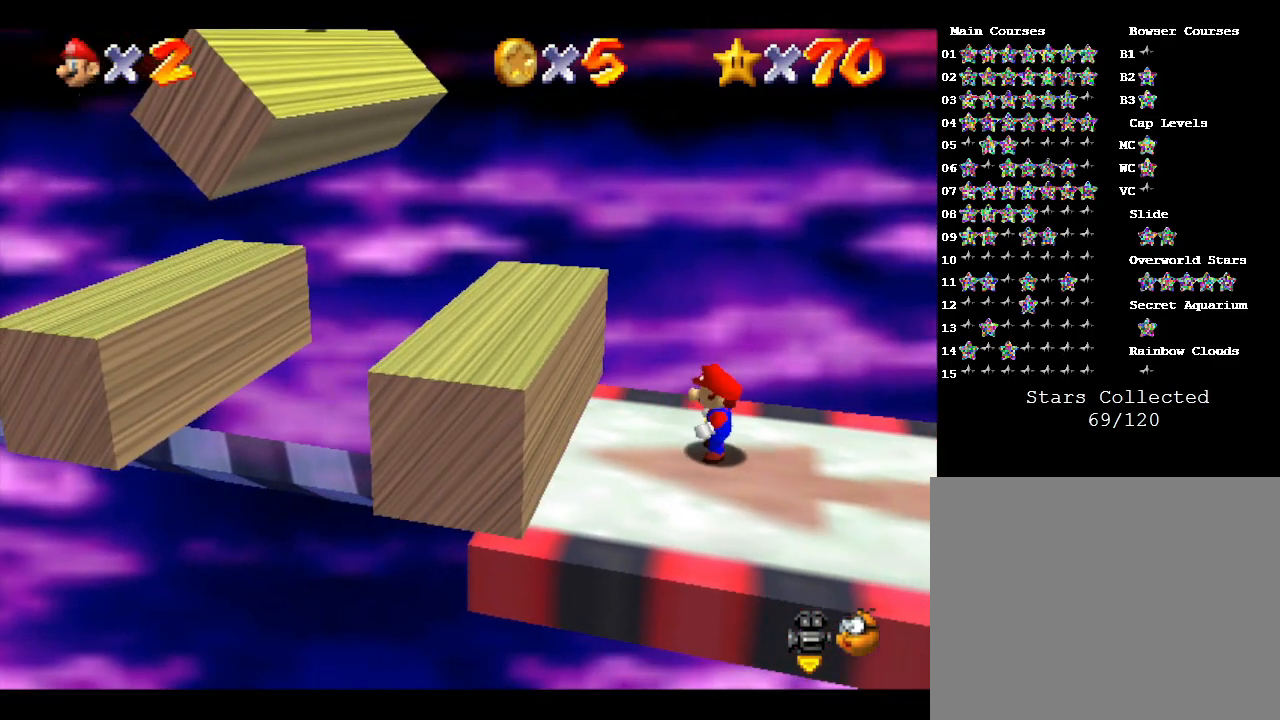
{"buttons": [], "left_stick": "left", "events": [[50, "left_stick", "left"], [467, "A", "up"]]}
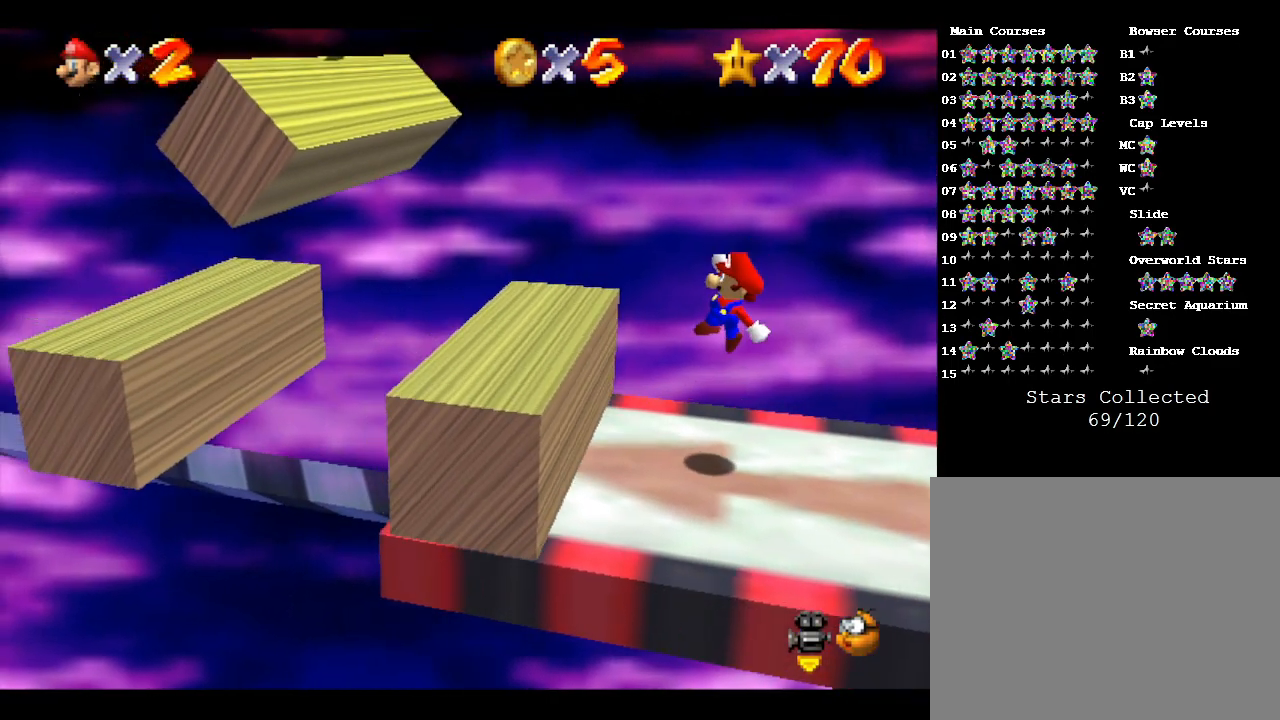
{"buttons": ["A"], "left_stick": "left", "events": [[450, "A", "down"]]}
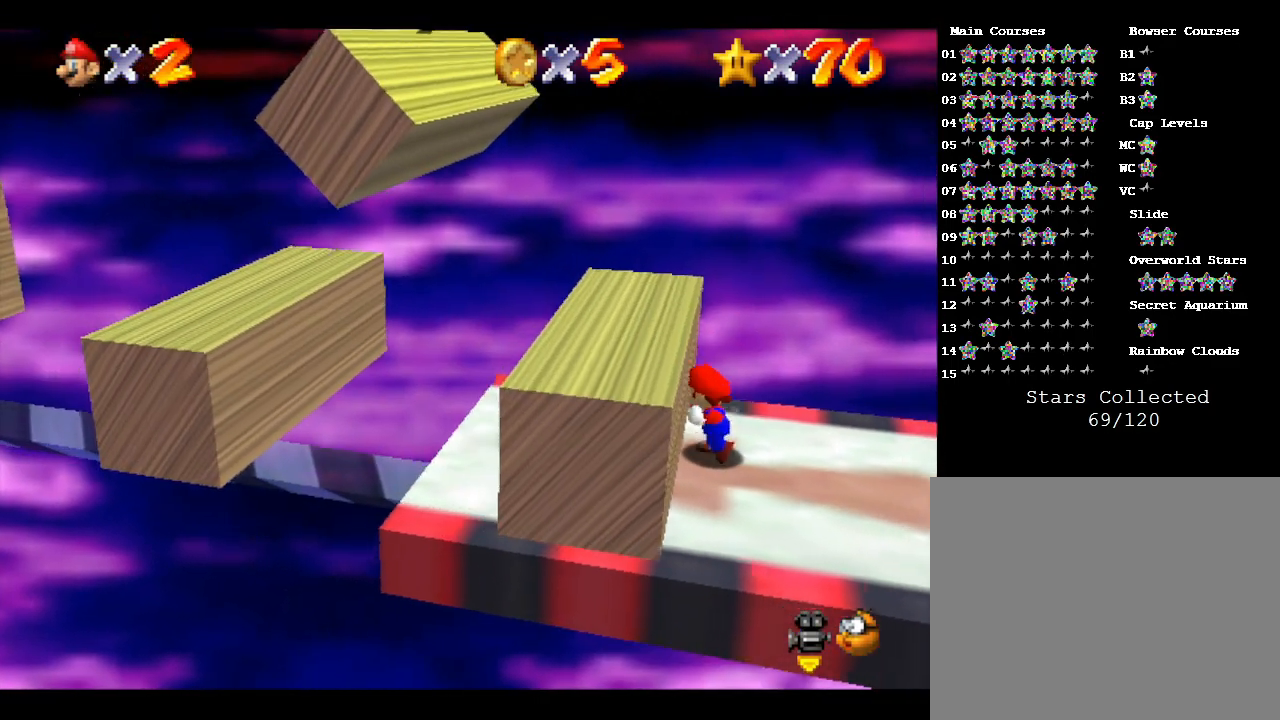
{"buttons": [], "left_stick": "left", "events": [[333, "A", "up"]]}
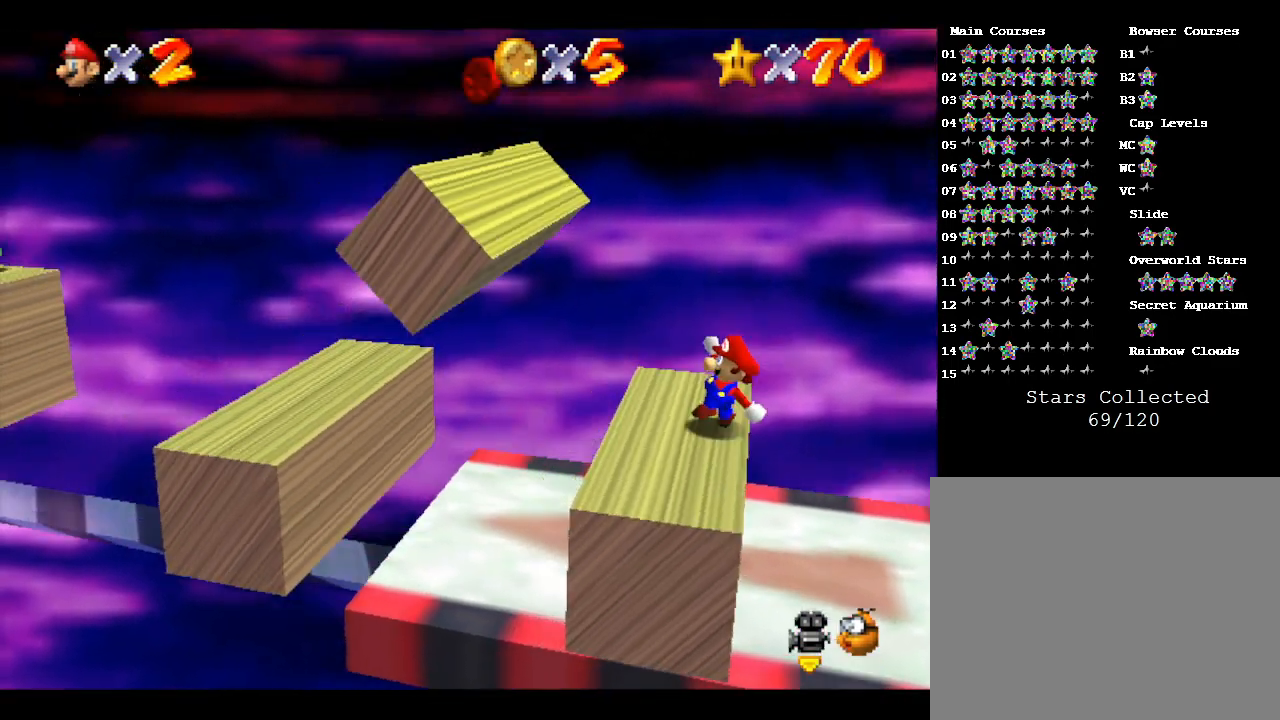
{"buttons": [], "left_stick": "left", "events": [[150, "left_stick", "center"], [333, "left_stick", "left"]]}
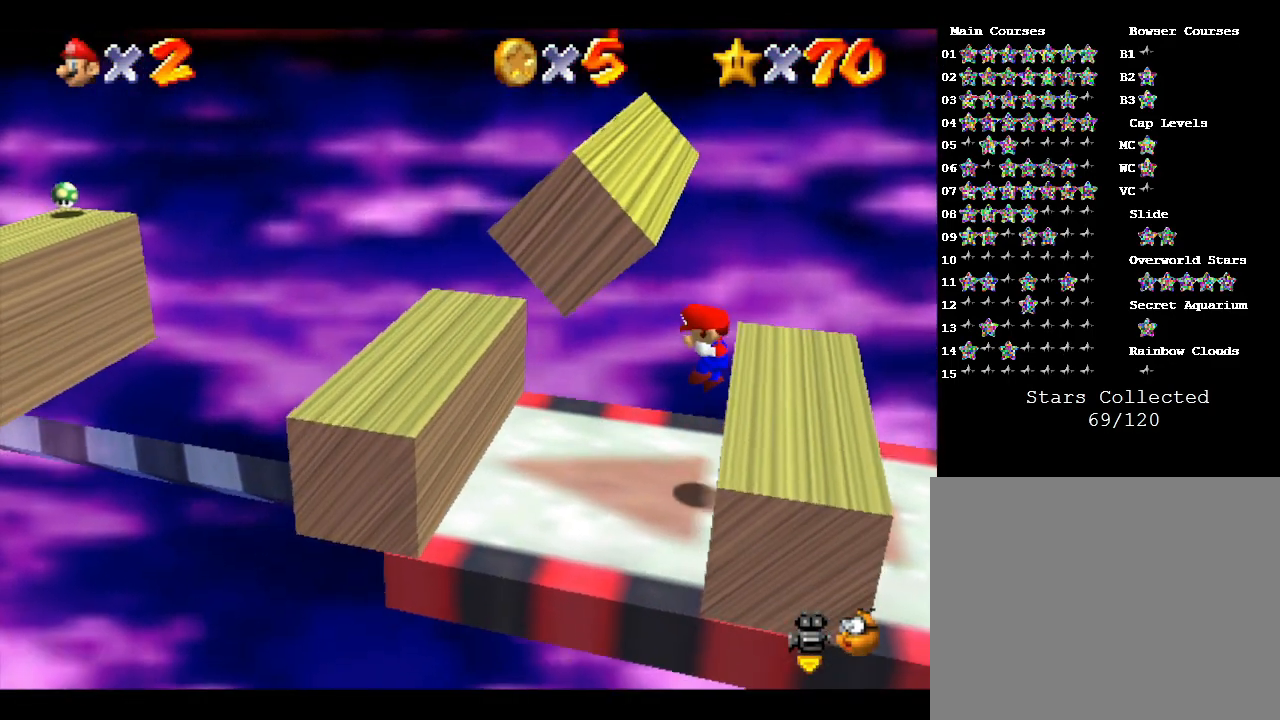
{"buttons": [], "left_stick": "left", "events": [[167, "left_stick", "center"], [400, "left_stick", "left"]]}
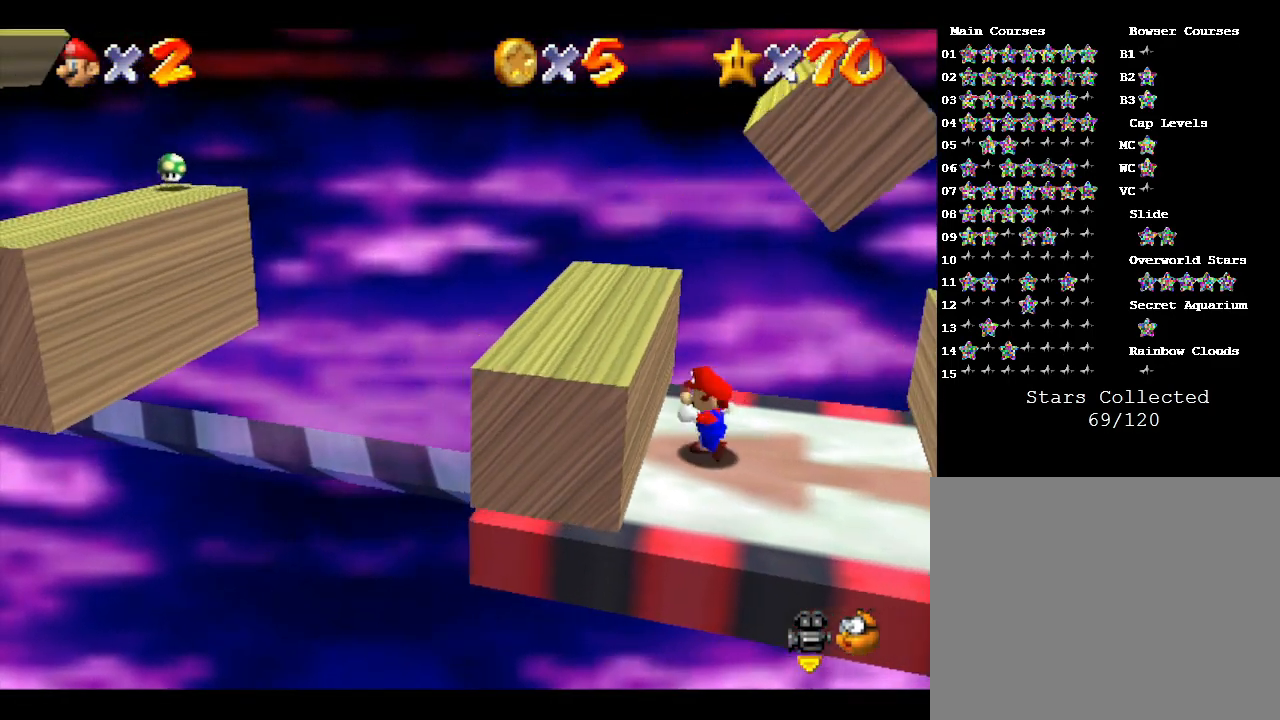
{"buttons": [], "left_stick": "left", "events": [[33, "A", "down"], [483, "A", "up"]]}
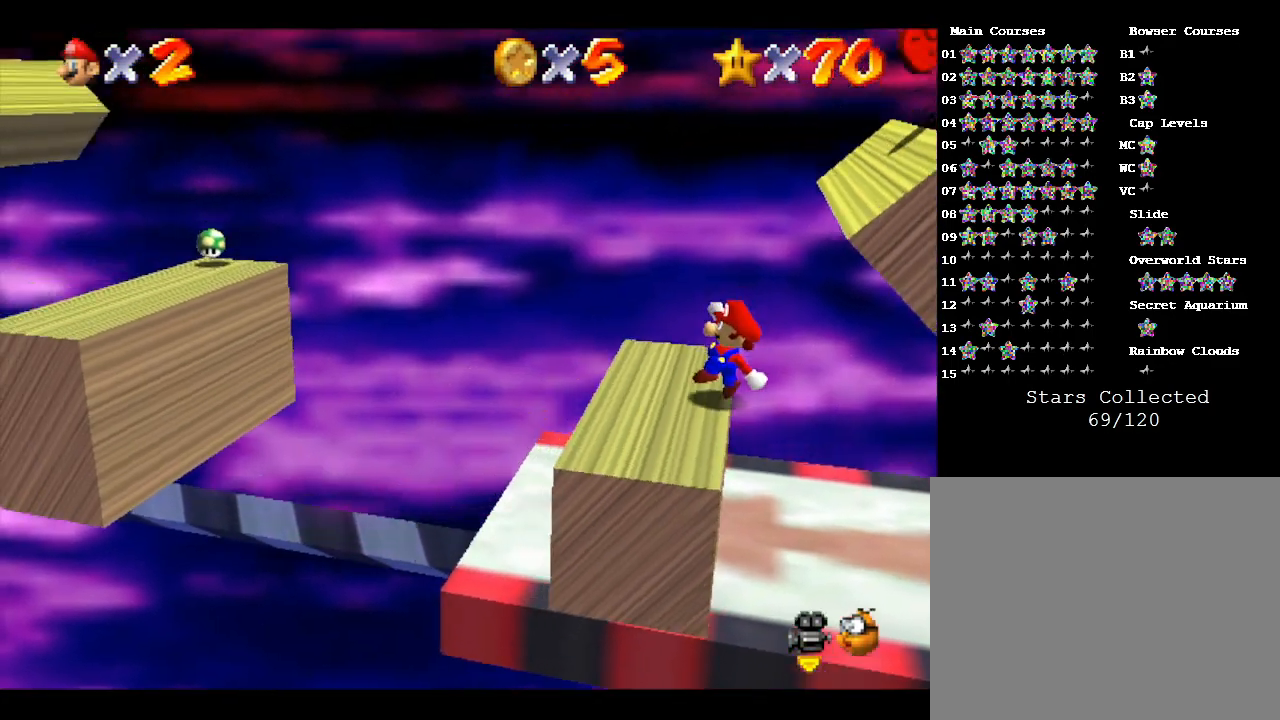
{"buttons": ["A"], "left_stick": "left", "events": [[100, "left_stick", "center"], [283, "A", "down"], [317, "left_stick", "left"]]}
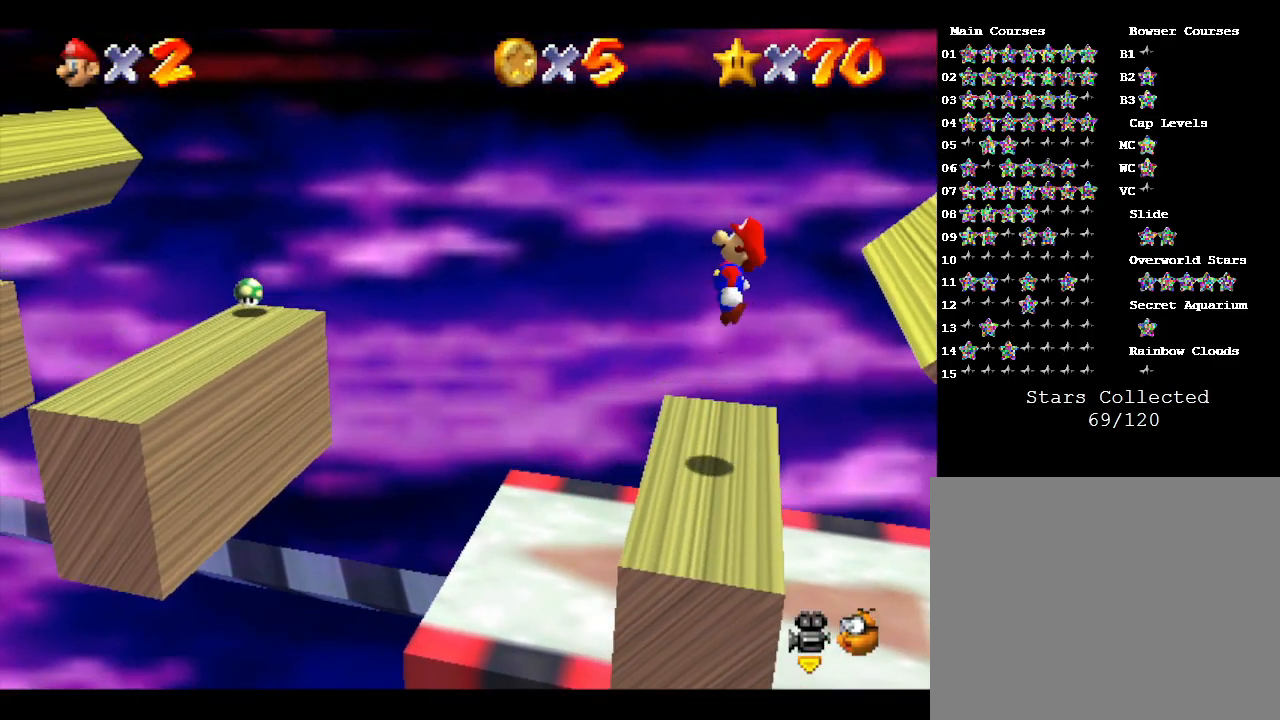
{"buttons": [], "left_stick": "center", "events": [[183, "A", "up"], [283, "left_stick", "center"]]}
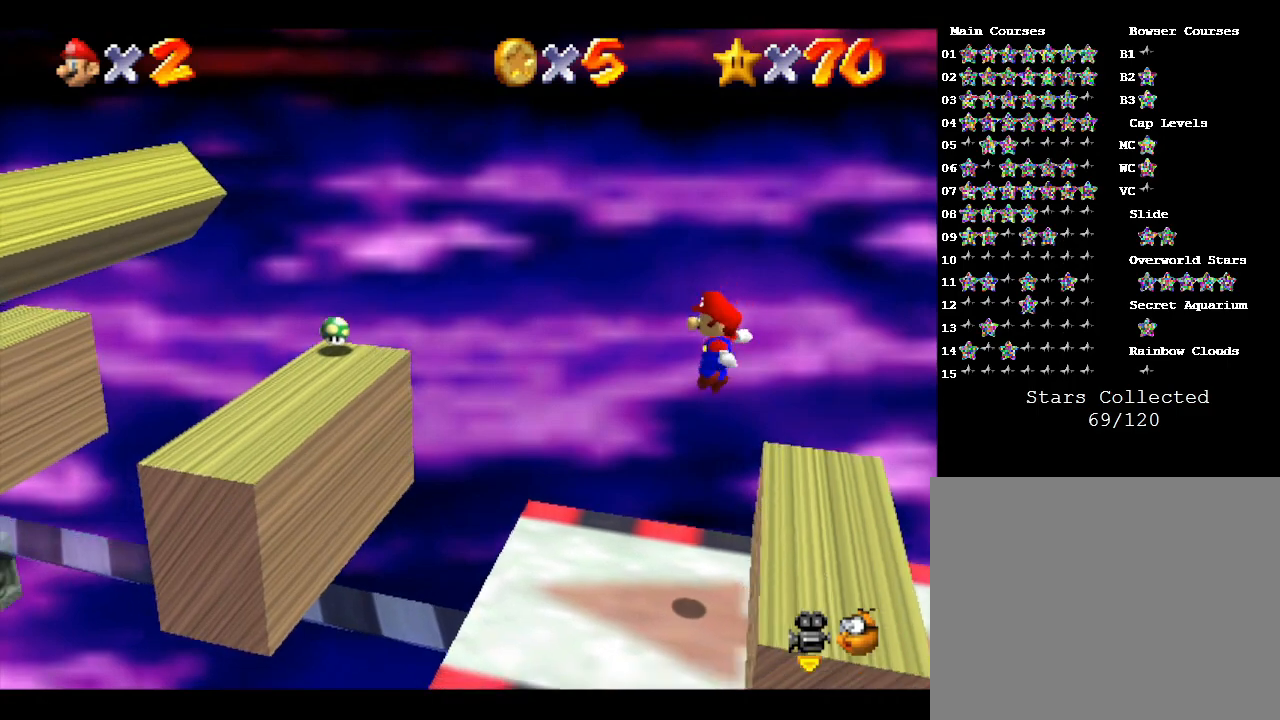
{"buttons": [], "left_stick": "center", "events": []}
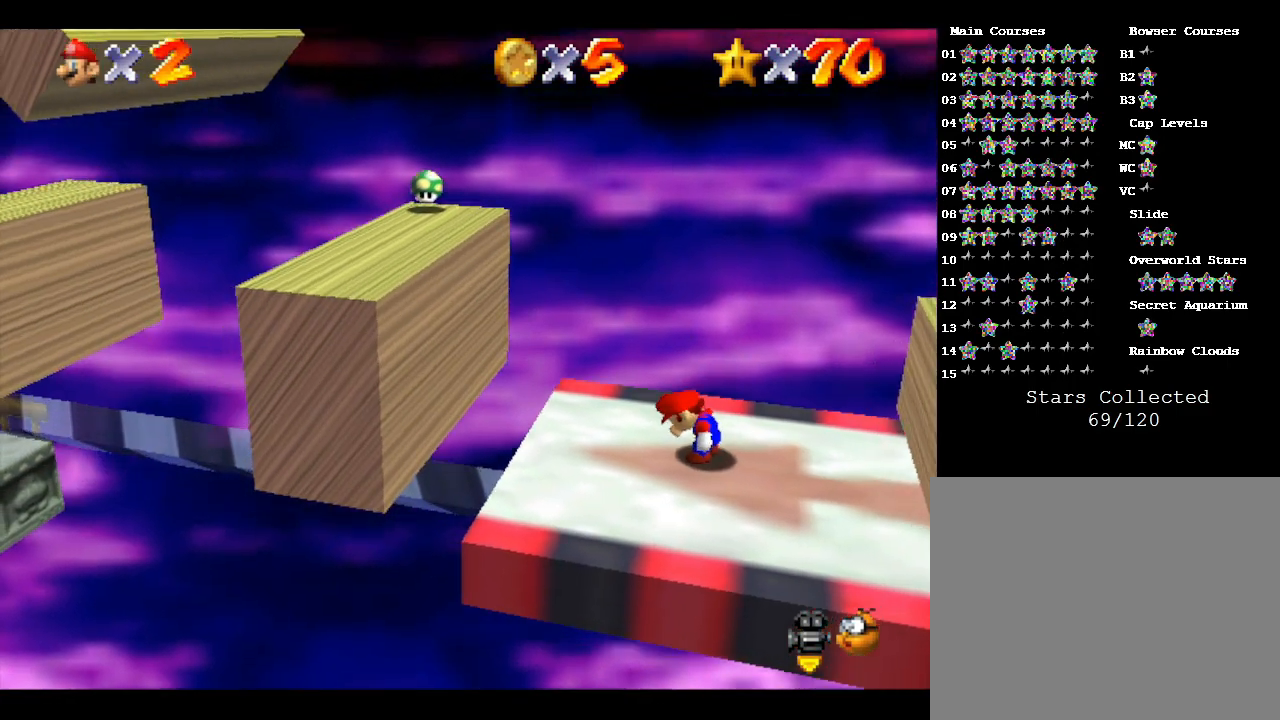
{"buttons": [], "left_stick": "center", "events": []}
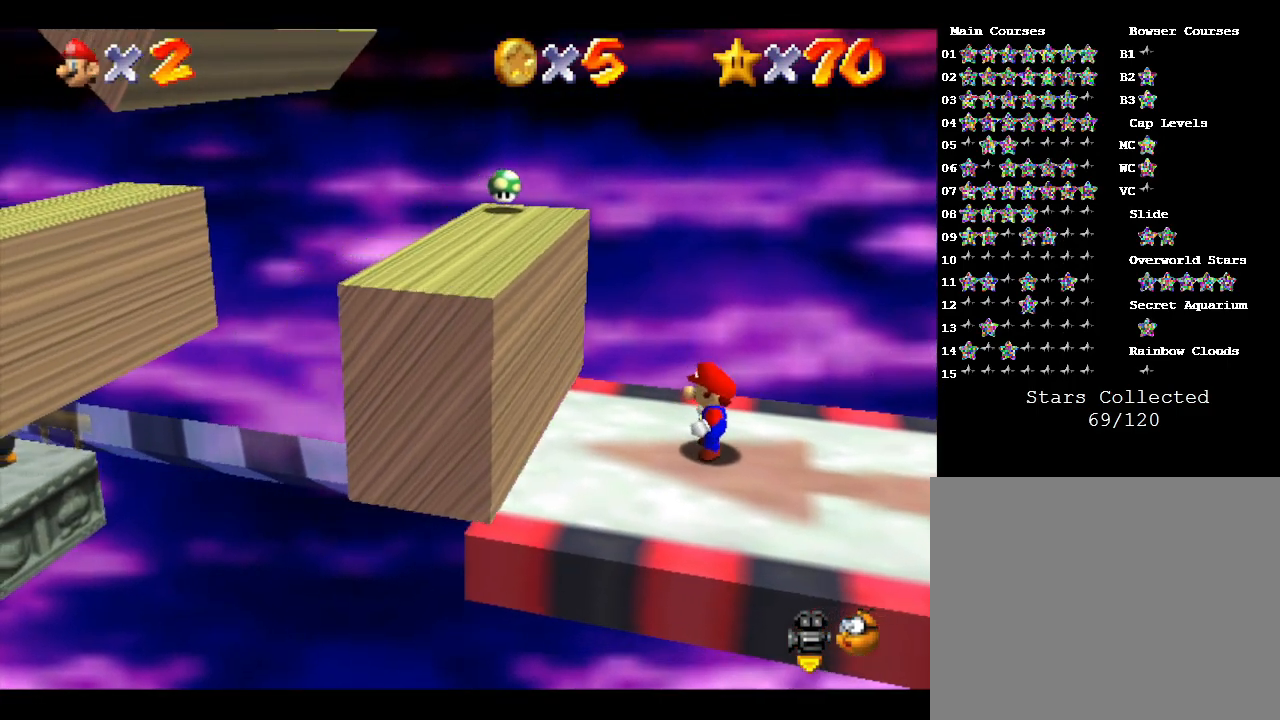
{"buttons": ["A"], "left_stick": "left", "events": [[133, "A", "down"], [167, "left_stick", "left"]]}
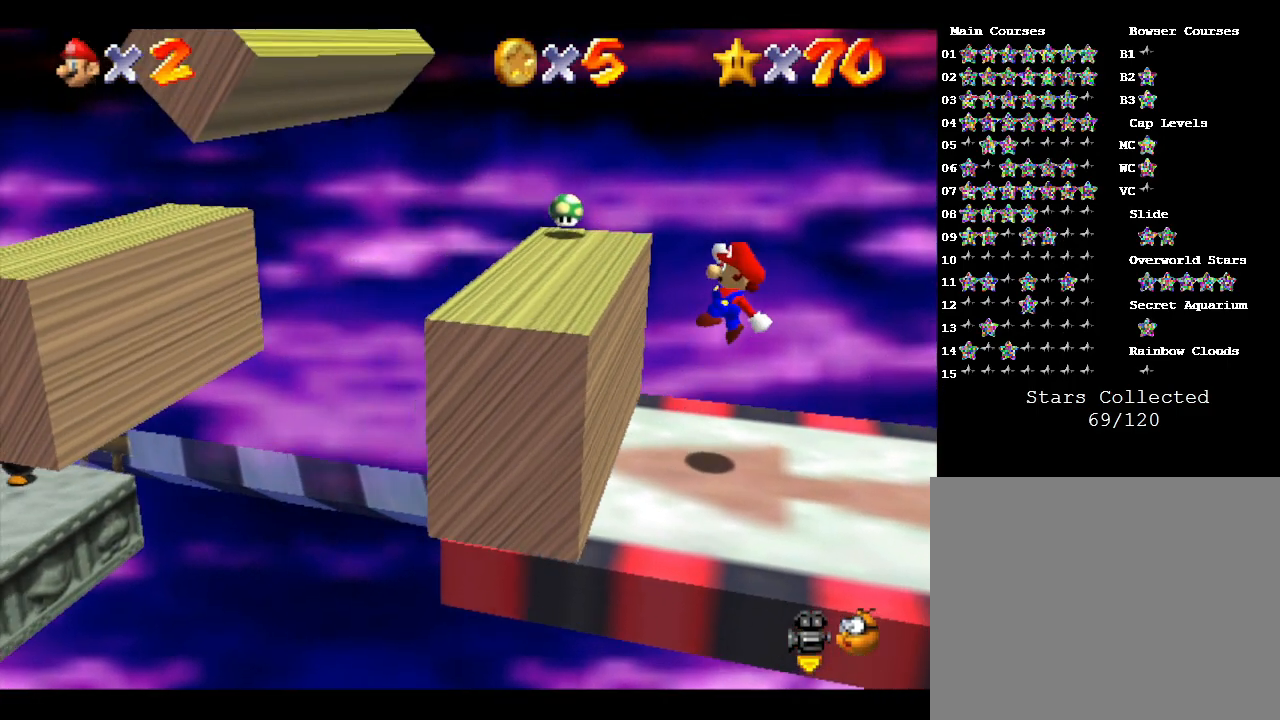
{"buttons": ["A"], "left_stick": "center", "events": [[150, "A", "up"], [250, "left_stick", "center"], [467, "A", "down"]]}
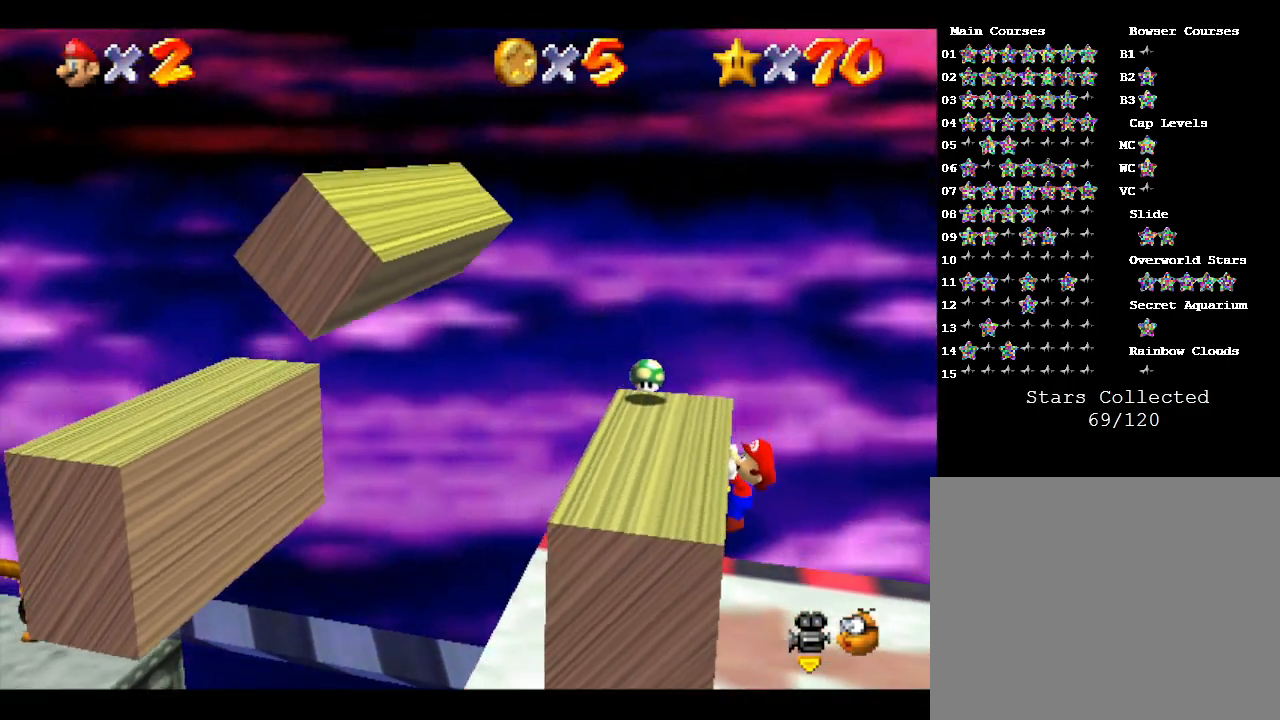
{"buttons": [], "left_stick": "center", "events": [[67, "left_stick", "up"], [150, "A", "up"], [367, "left_stick", "center"]]}
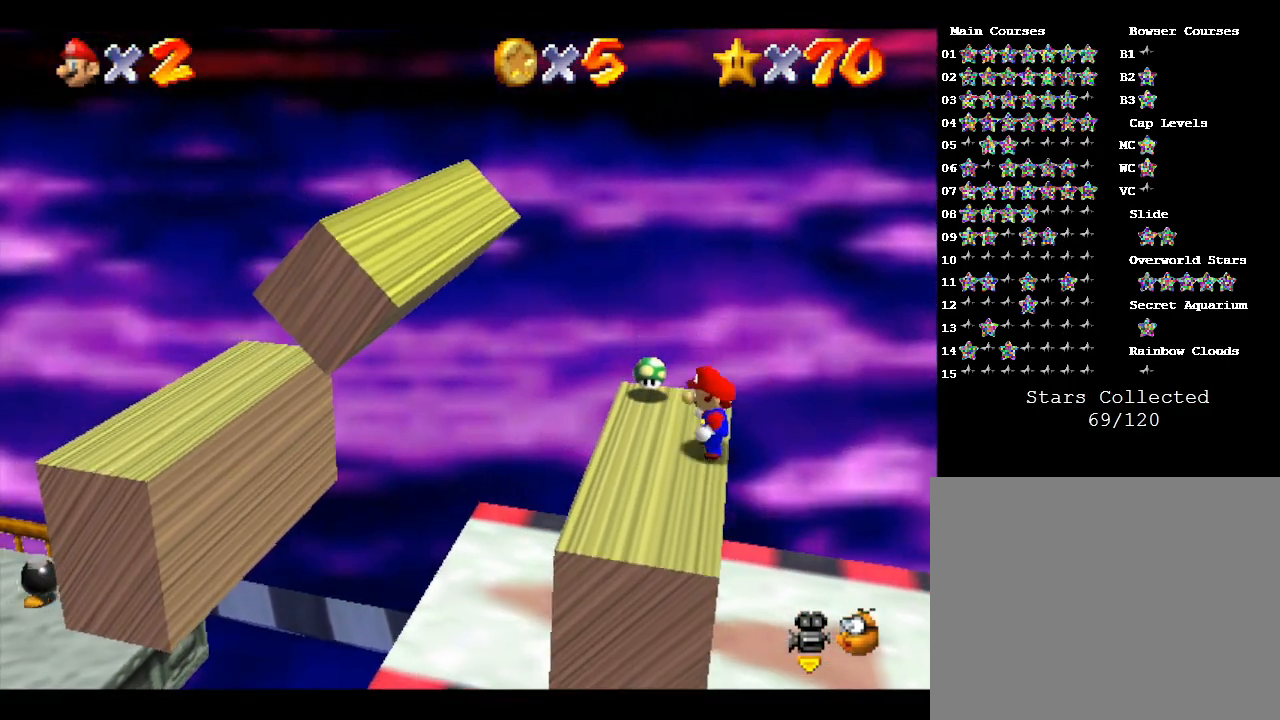
{"buttons": [], "left_stick": "center", "events": [[233, "left_stick", "up"], [333, "left_stick", "center"]]}
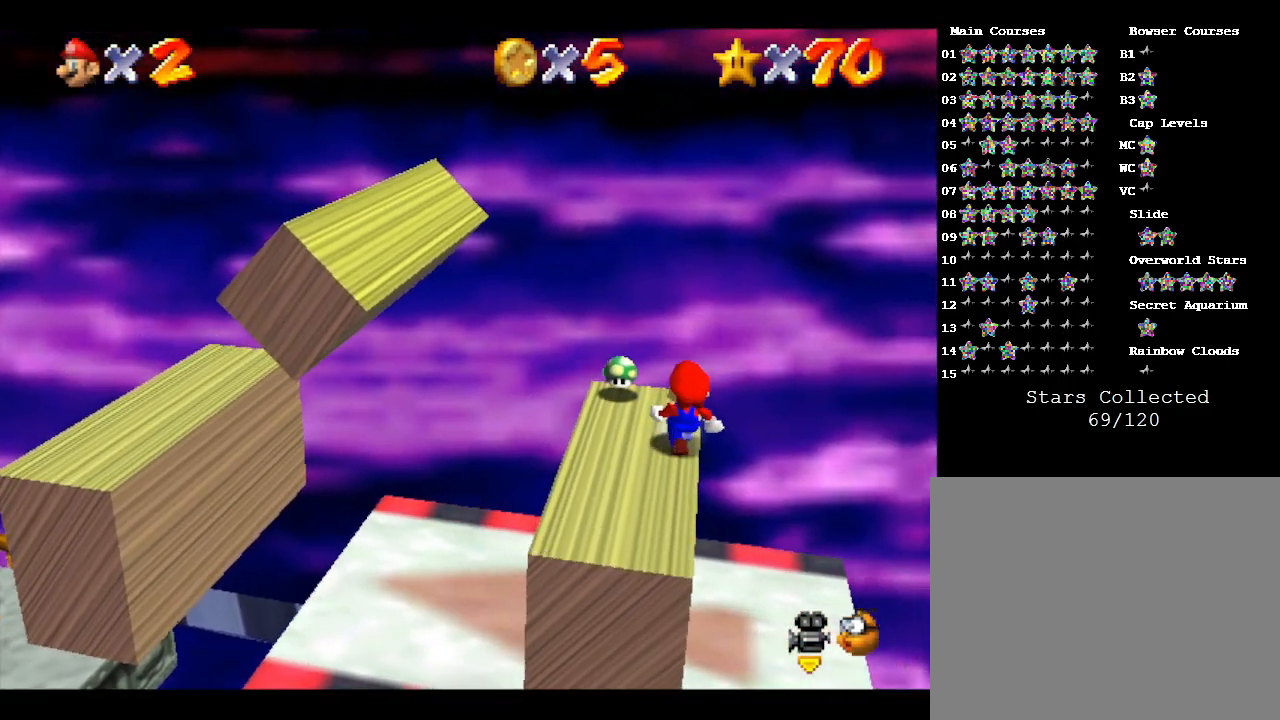
{"buttons": [], "left_stick": "center", "events": [[133, "left_stick", "up-left"], [400, "left_stick", "center"]]}
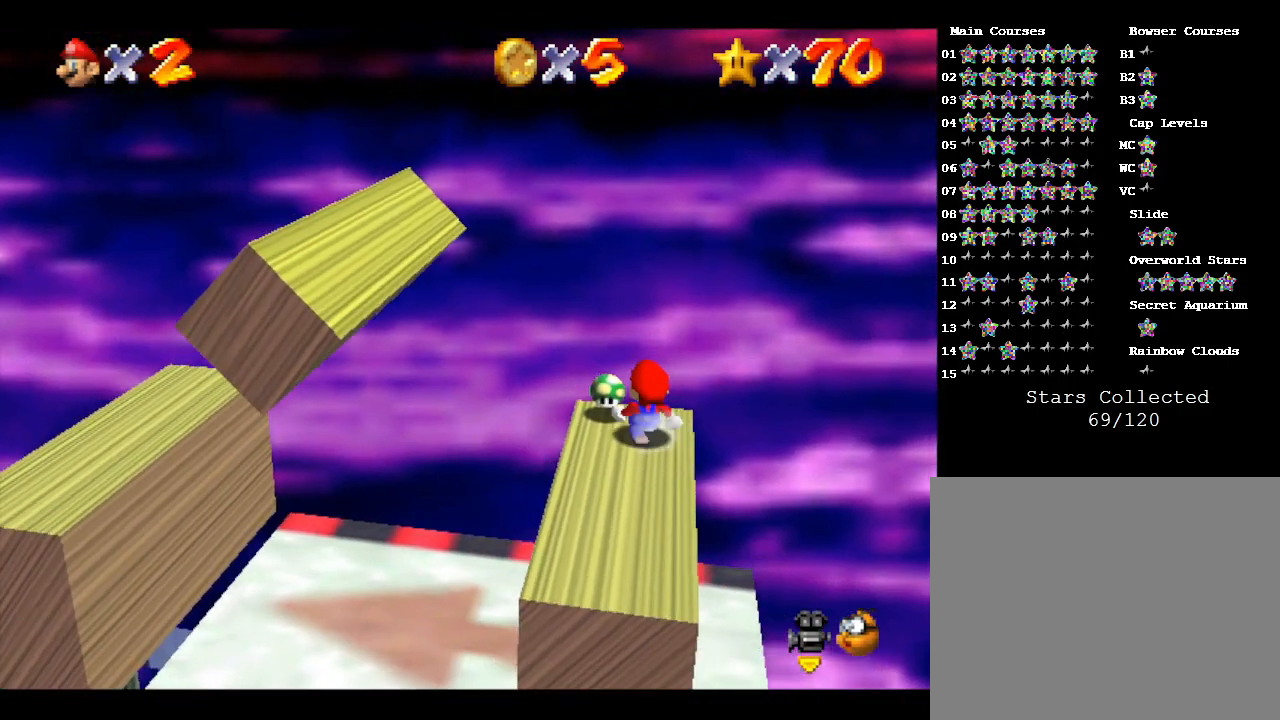
{"buttons": [], "left_stick": "down-left", "events": [[183, "left_stick", "left"], [433, "left_stick", "down-left"]]}
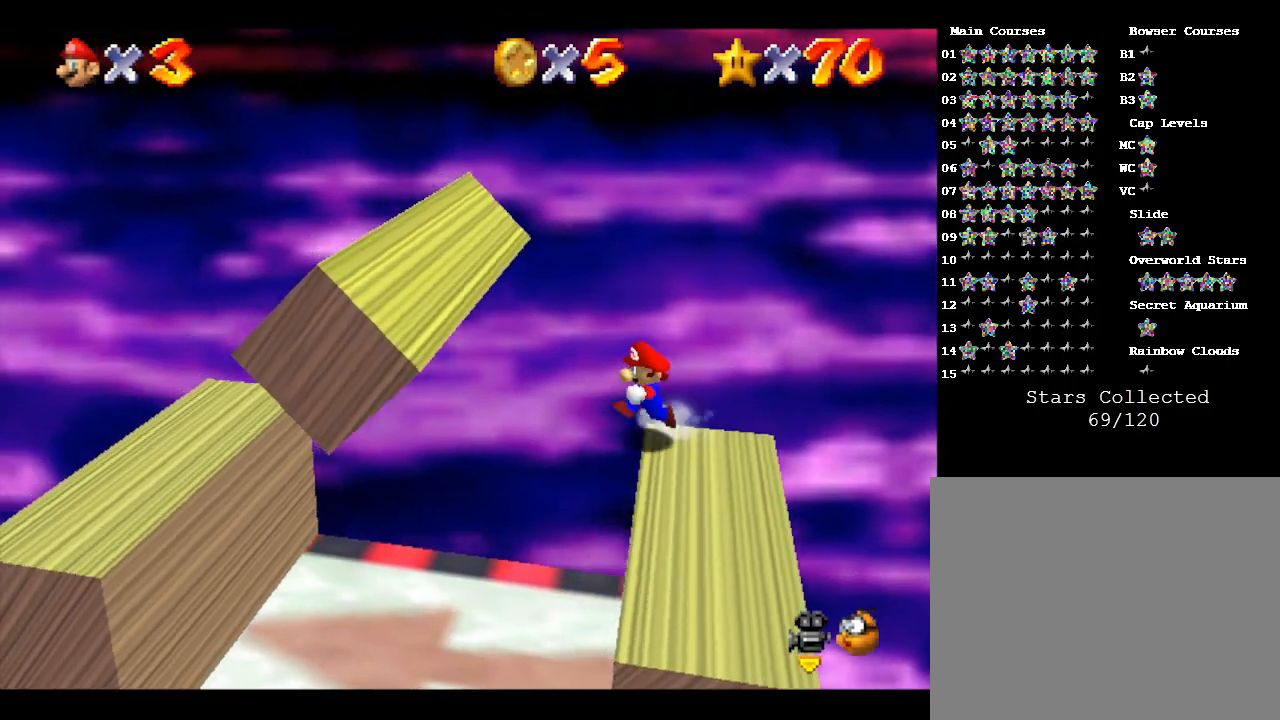
{"buttons": [], "left_stick": "center", "events": [[333, "left_stick", "left"], [433, "left_stick", "center"]]}
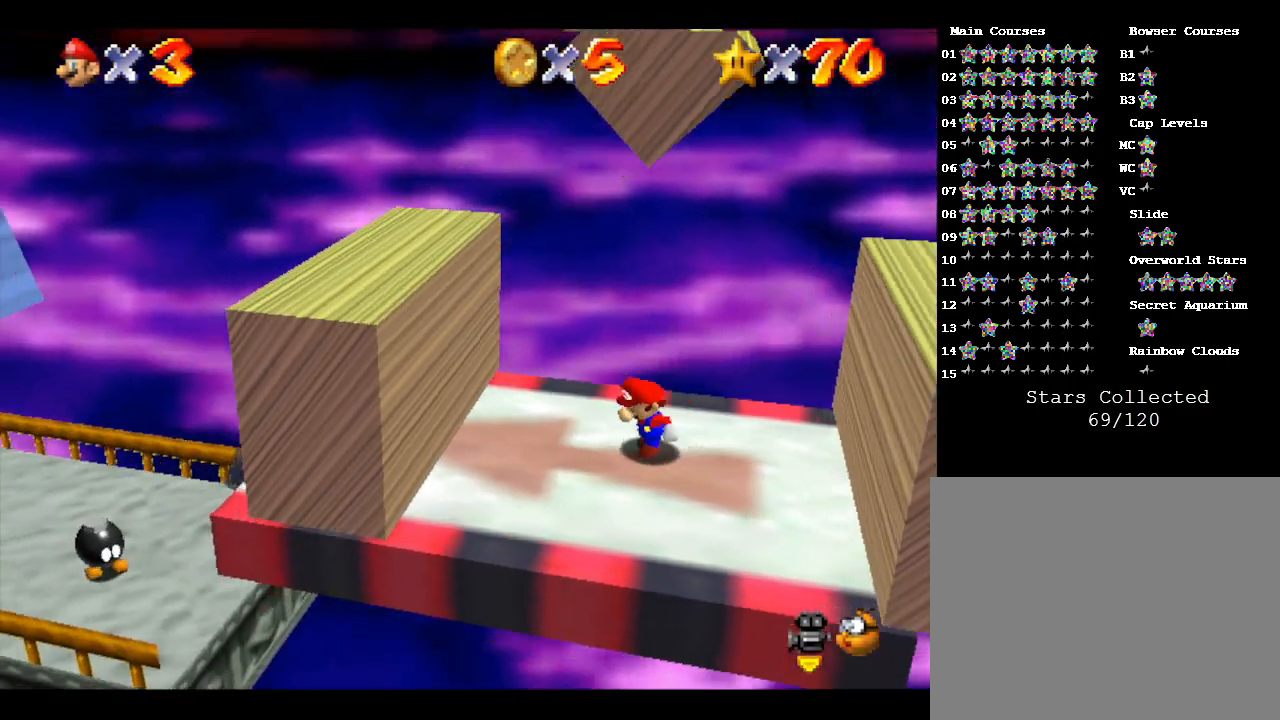
{"buttons": [], "left_stick": "down-left", "events": [[100, "left_stick", "left"], [483, "left_stick", "down-left"]]}
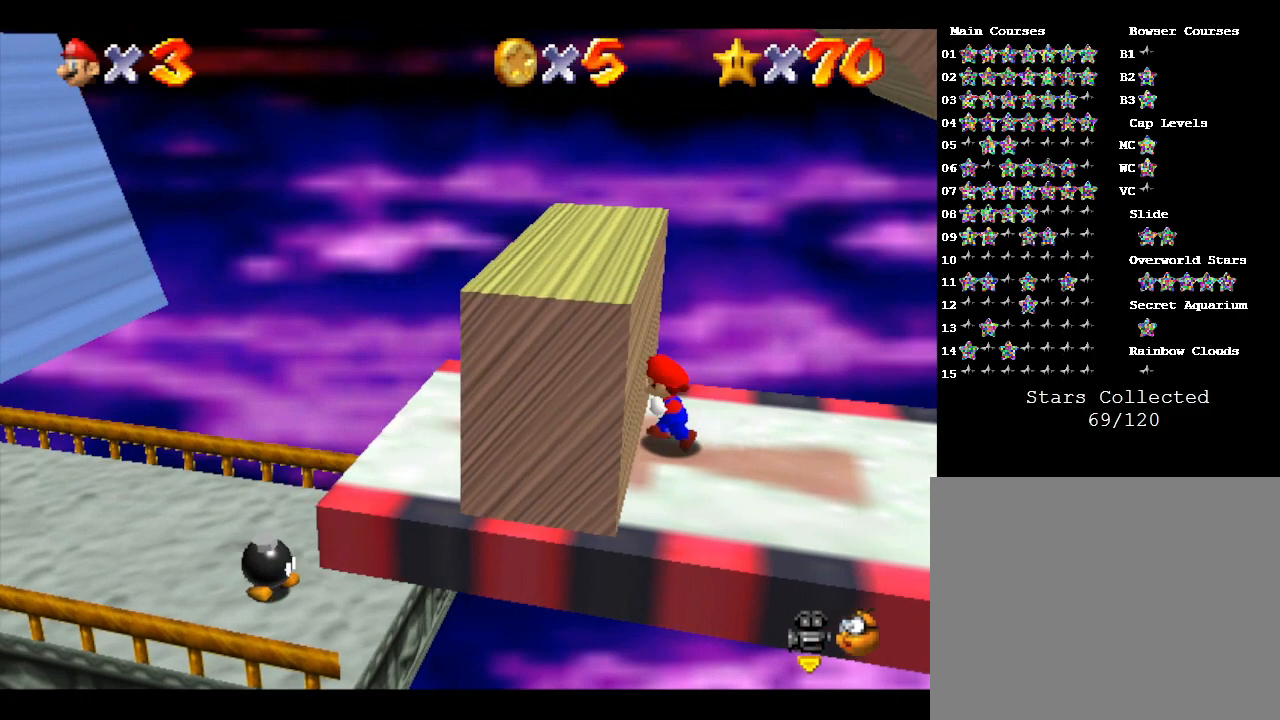
{"buttons": [], "left_stick": "down-left", "events": [[50, "A", "down"], [467, "A", "up"]]}
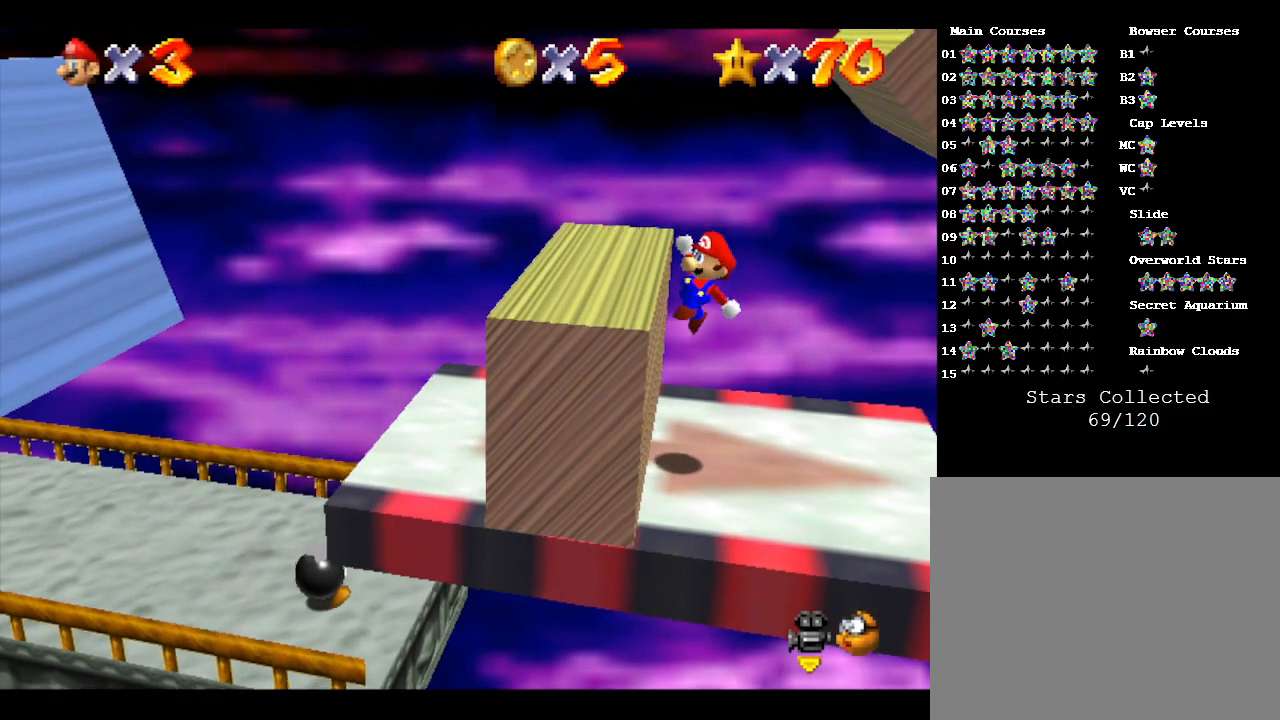
{"buttons": [], "left_stick": "center", "events": [[150, "left_stick", "left"], [183, "A", "down"], [383, "left_stick", "center"], [417, "A", "up"]]}